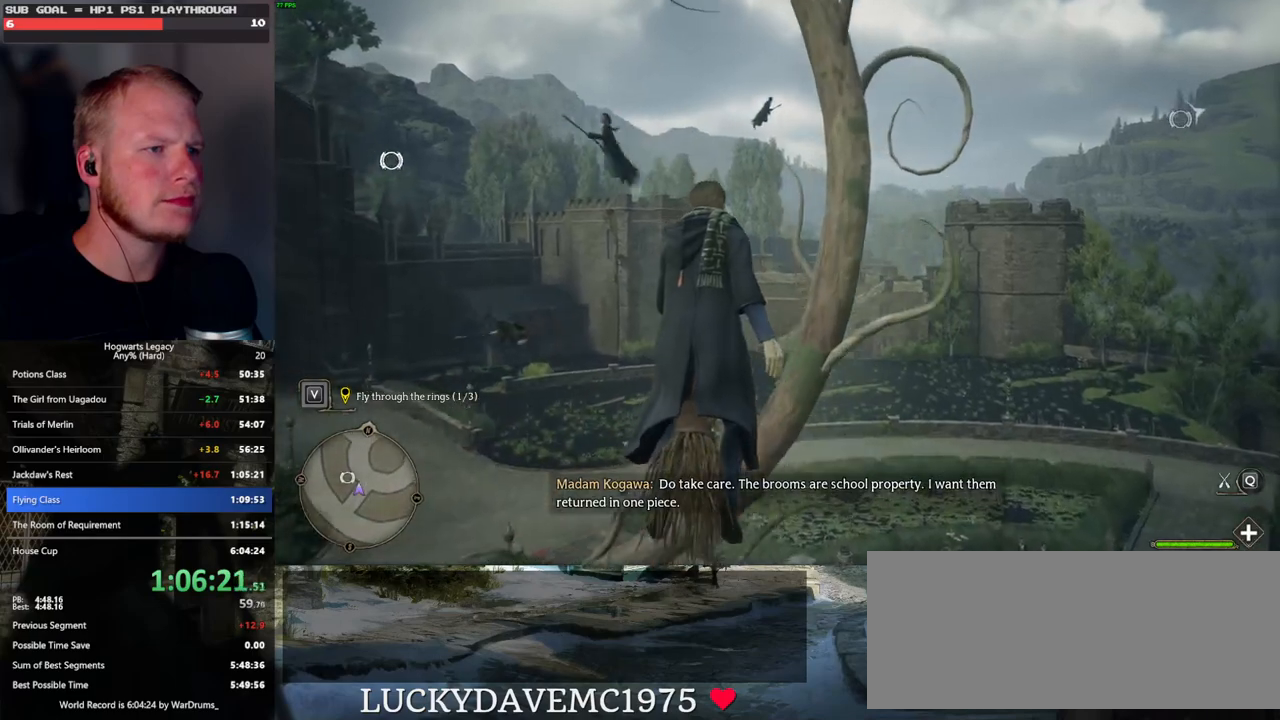
Gameplay with keyboard and mouse; each line is a JSON object with the keys and mouse buttons held at the frame after it. "events" lists presses ("down") and releases ("up") of ".", "/", "0", "1", "2", "3", "4", "5", "6", "7", "8", "9", "a", "alt_l", "alt_r", "b", "backslash", "backspace", "c", "caps_lock", "comma", "ctrl_l", "ctrl_r", "d", "e", "equals", "escape", "f", "f1", "f10", "f11", "f12", "f2", "f3", "f4", "f5", "f6", "f7", "f8", "f9", "g", "h", "i", "j", "k", "l", "lbracket", "m", "minus", "n", "o", "p", "q", "quote", "r", "rbracket", "return", "s", "semicolon", "shift_l", "shift_r", "space", "super", "t", "tab", "tilde", "u", "v", "w", "x", "y", "z", "mouse_left", "mouse_wheel", "mouse_right", "mouse_mb4" and "mouse_mb5" between this image and that frame as [ms after this image, input, new state], when the widget could be followed in between. "mouse_left", "mouse_wheel", "mouse_right", "mouse_mb4", "mouse_mb5" = the "left", "wheel", "right", "mb4", "mb5" buttons of the "mouse" list. No other keys are recorded. "wheel" means that the mouse wheel is clicked or scrolled. Mouse movement is not recorded.
{"keys": ["w"], "mouse": [], "events": [[100, "d", "down"], [450, "d", "up"]]}
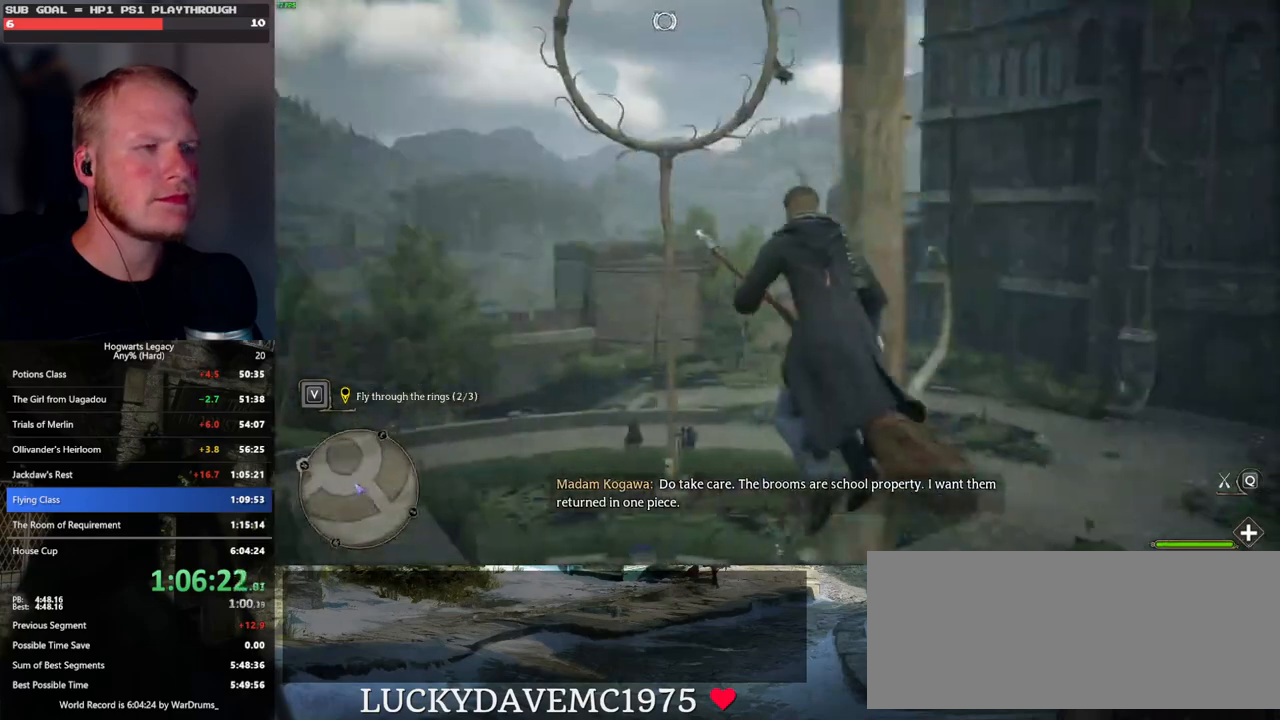
{"keys": ["w"], "mouse": [], "events": []}
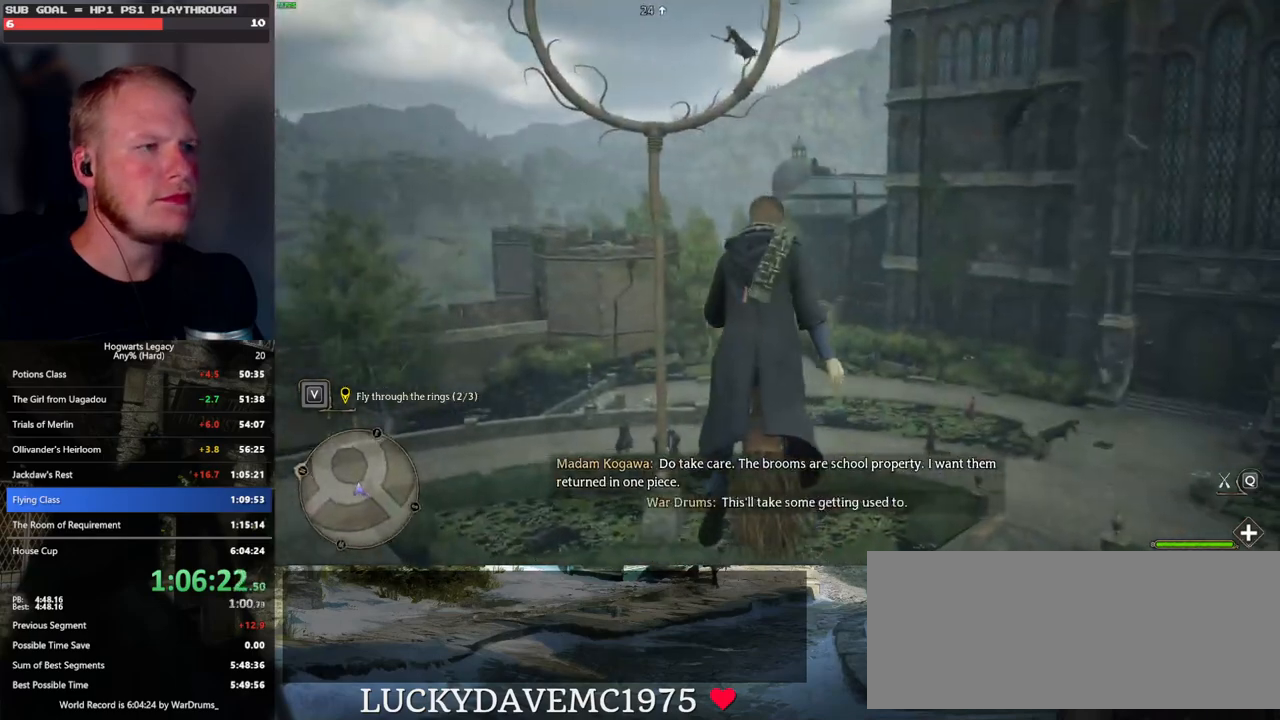
{"keys": ["space", "w"], "mouse": [], "events": [[267, "space", "down"], [383, "space", "up"], [500, "space", "down"]]}
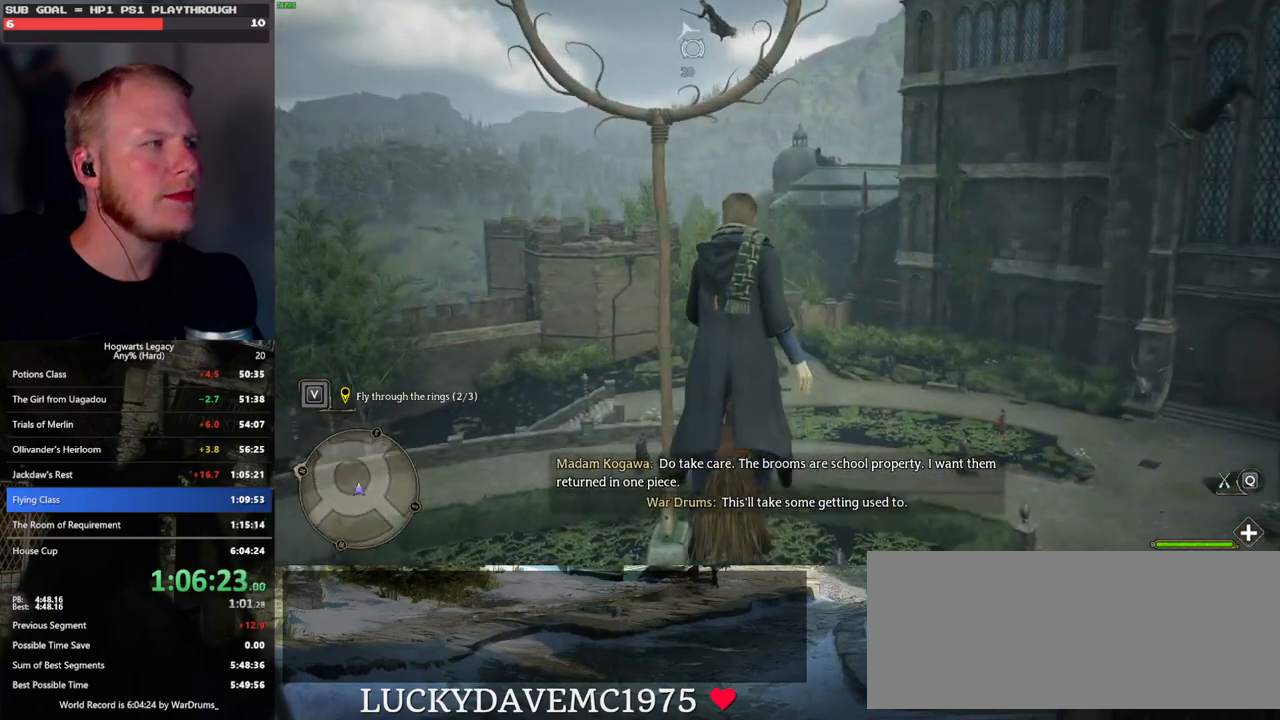
{"keys": ["space", "w"], "mouse": [], "events": [[100, "space", "up"], [217, "space", "down"], [317, "space", "up"], [433, "space", "down"]]}
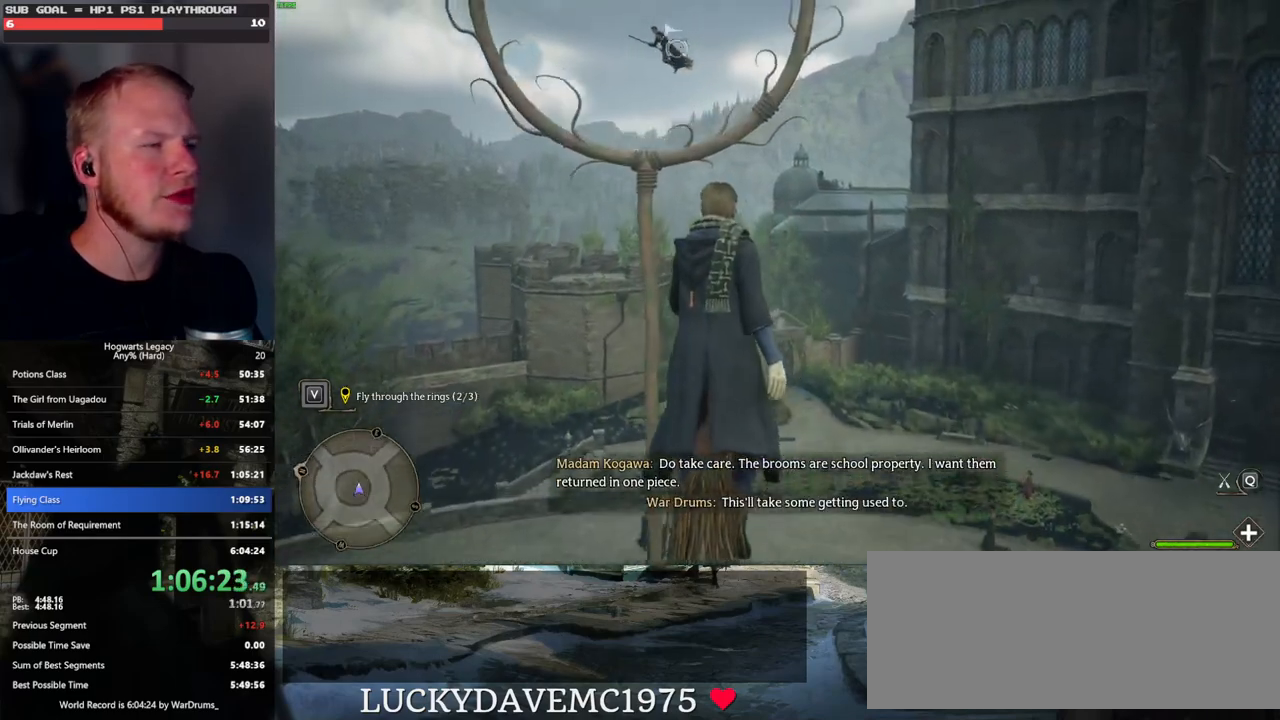
{"keys": ["w"], "mouse": [], "events": [[50, "space", "up"]]}
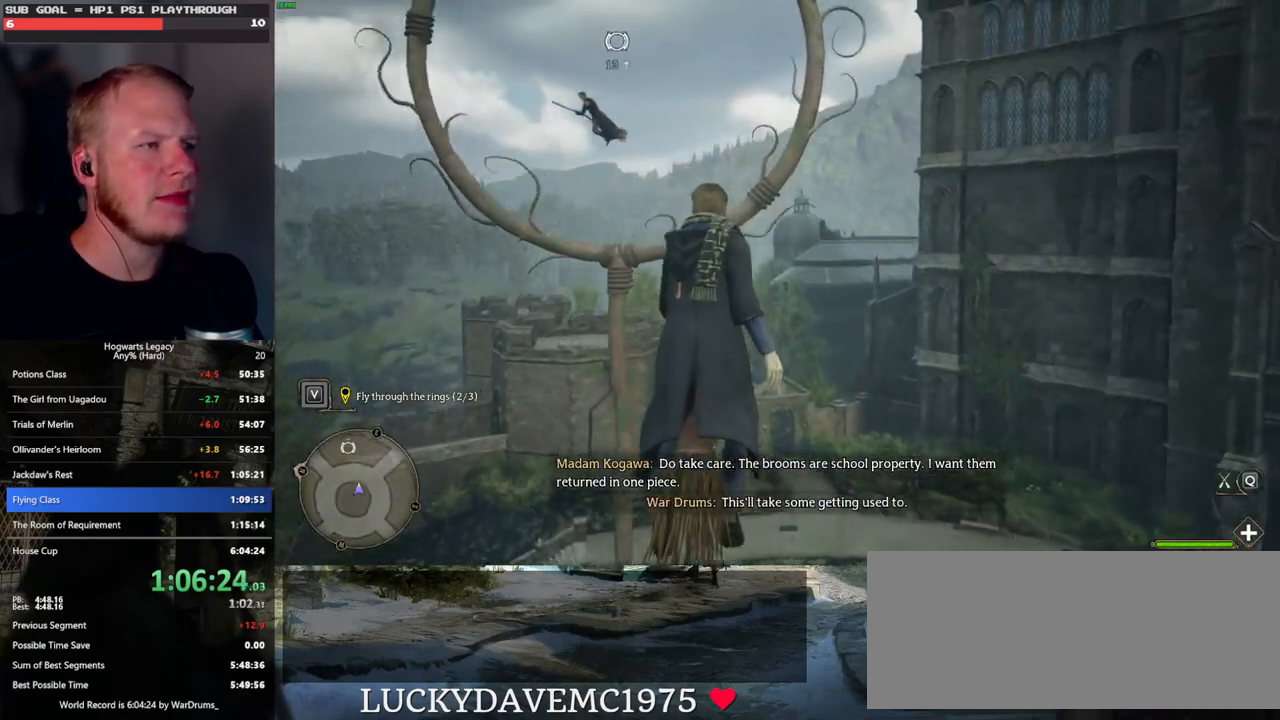
{"keys": ["w"], "mouse": [], "events": [[233, "space", "down"], [317, "space", "up"]]}
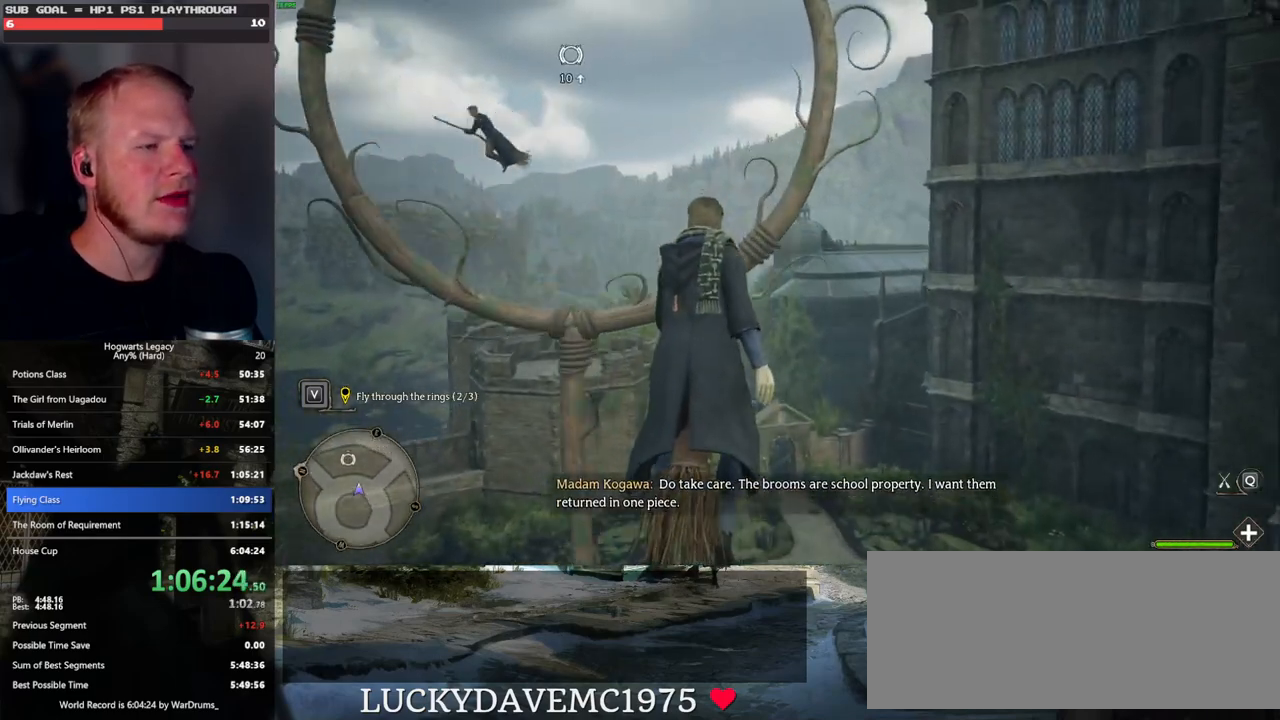
{"keys": ["w"], "mouse": [], "events": [[67, "space", "down"], [117, "space", "up"]]}
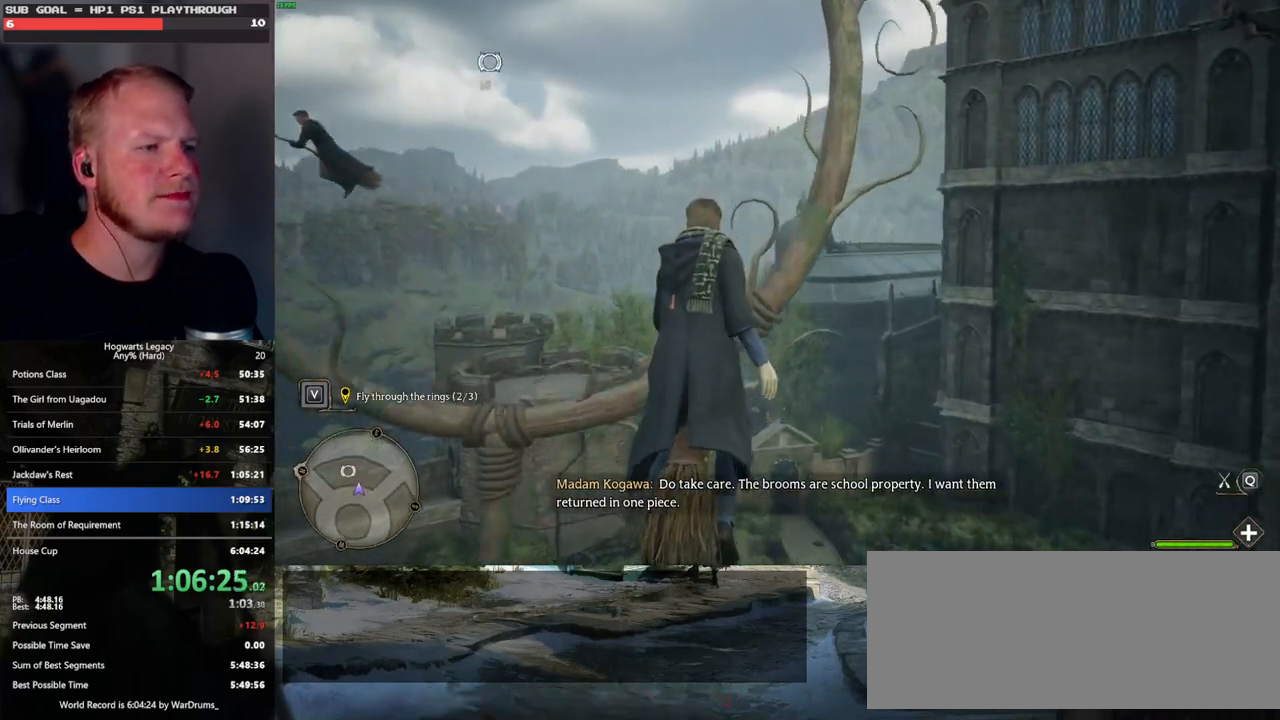
{"keys": ["w"], "mouse": [], "events": []}
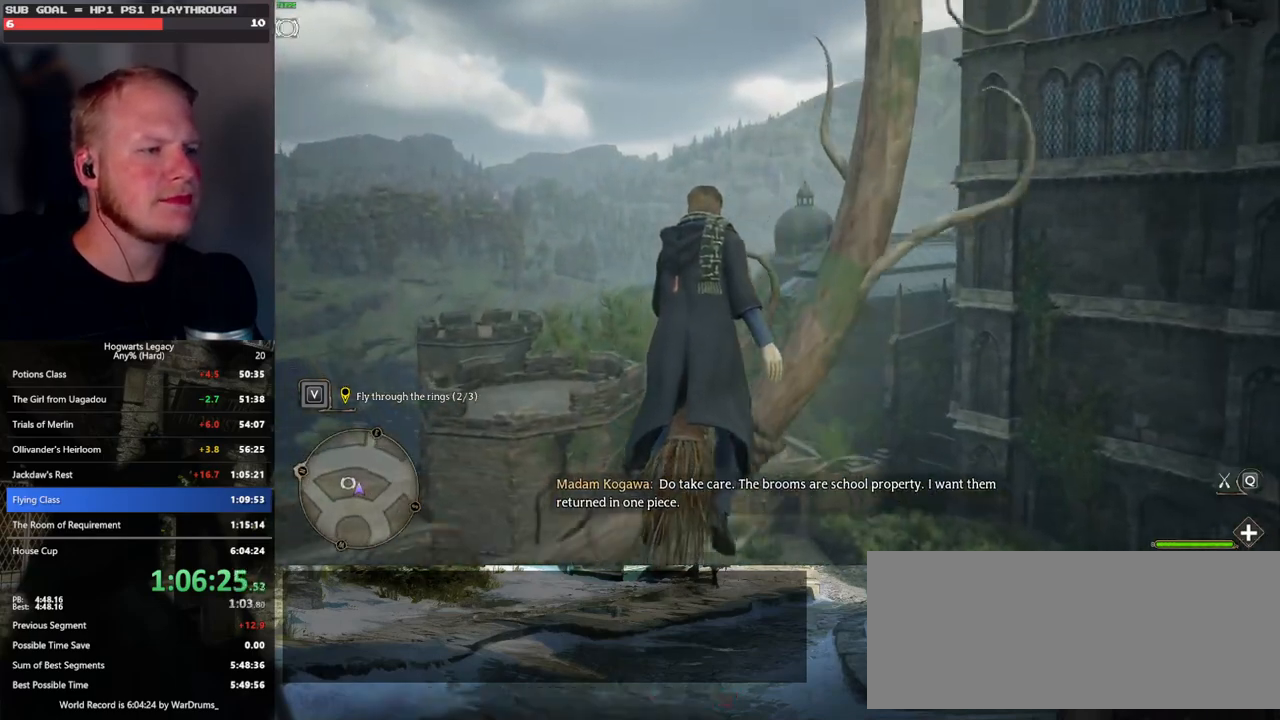
{"keys": ["w"], "mouse": [], "events": []}
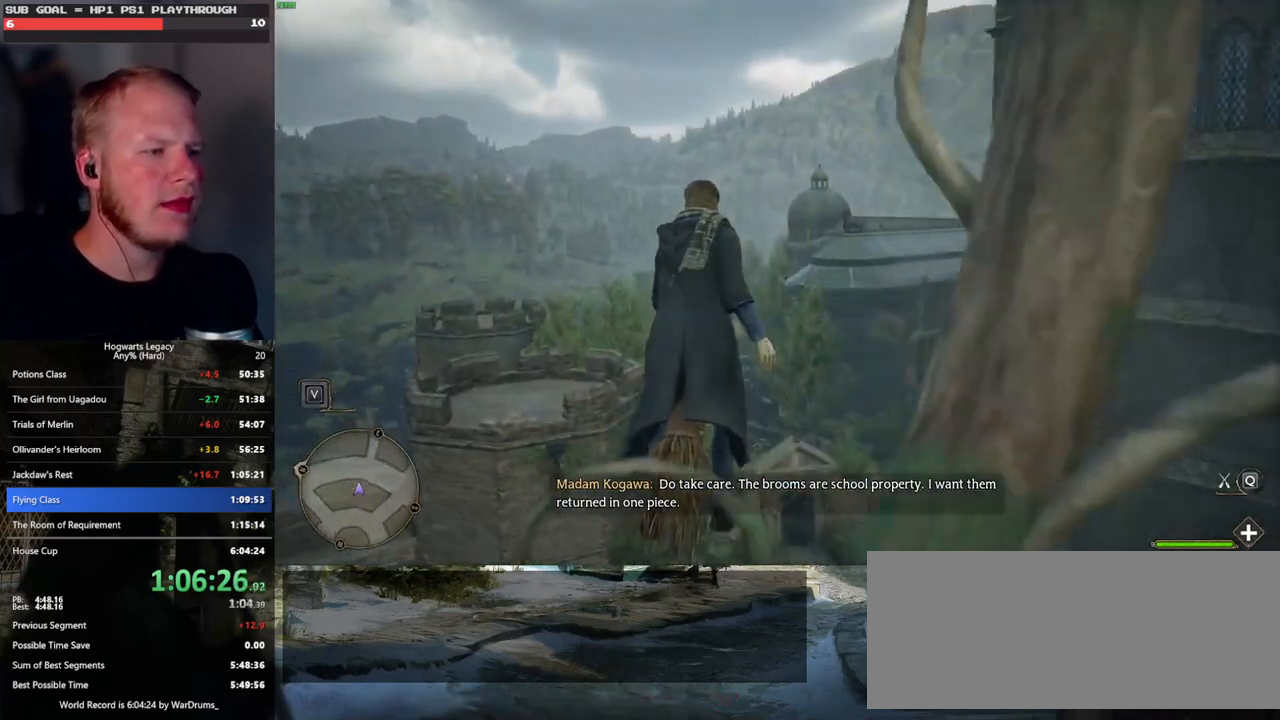
{"keys": ["w"], "mouse": [], "events": []}
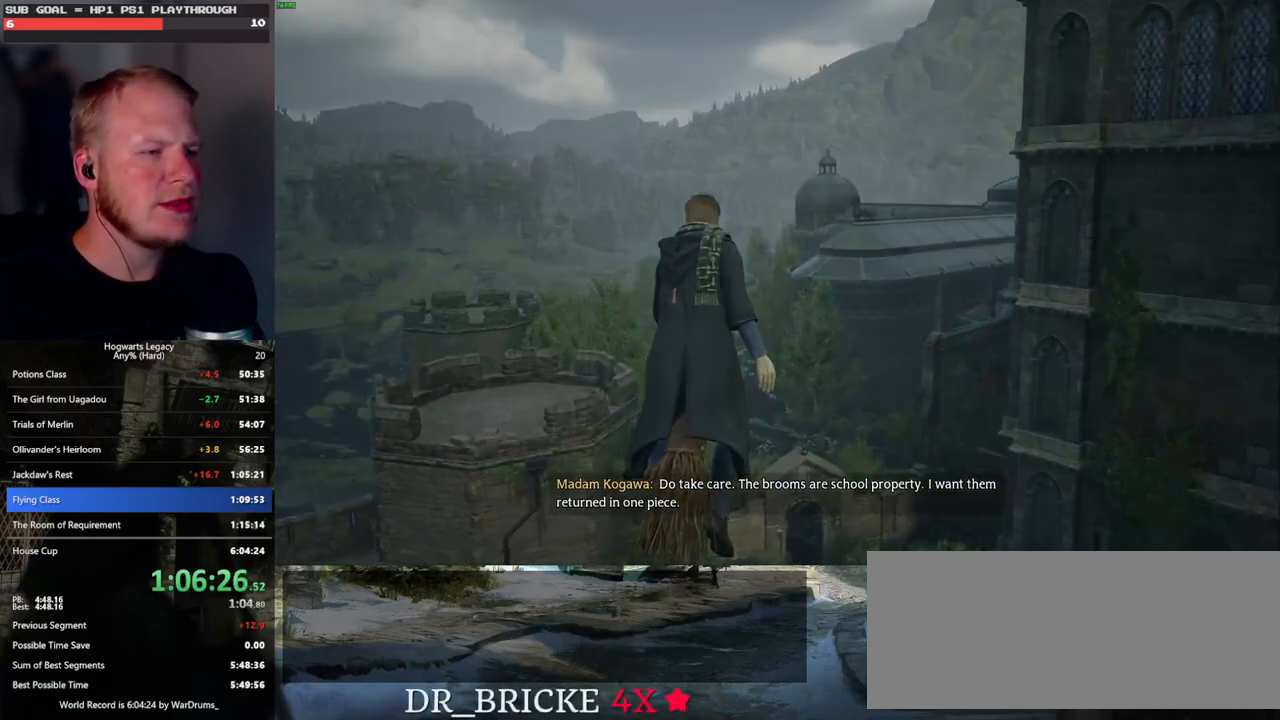
{"keys": ["w"], "mouse": [], "events": []}
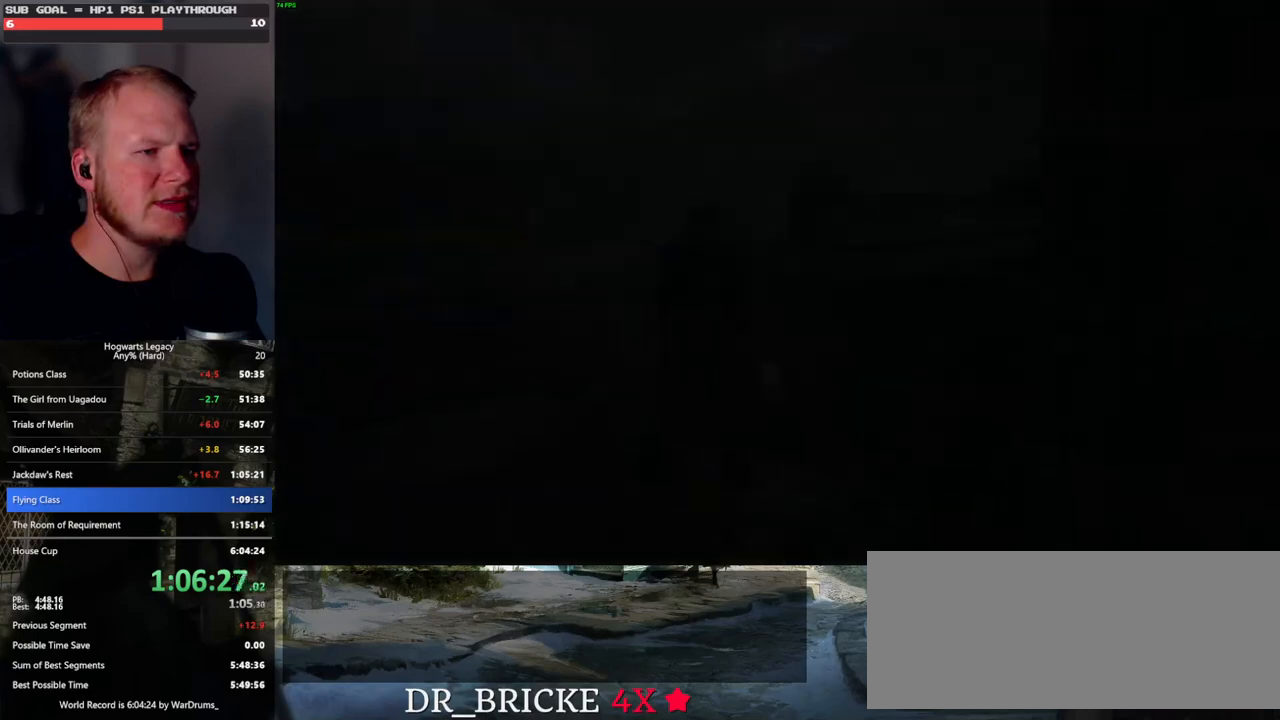
{"keys": ["q"], "mouse": [], "events": [[83, "w", "up"], [183, "q", "down"], [367, "q", "up"], [483, "q", "down"]]}
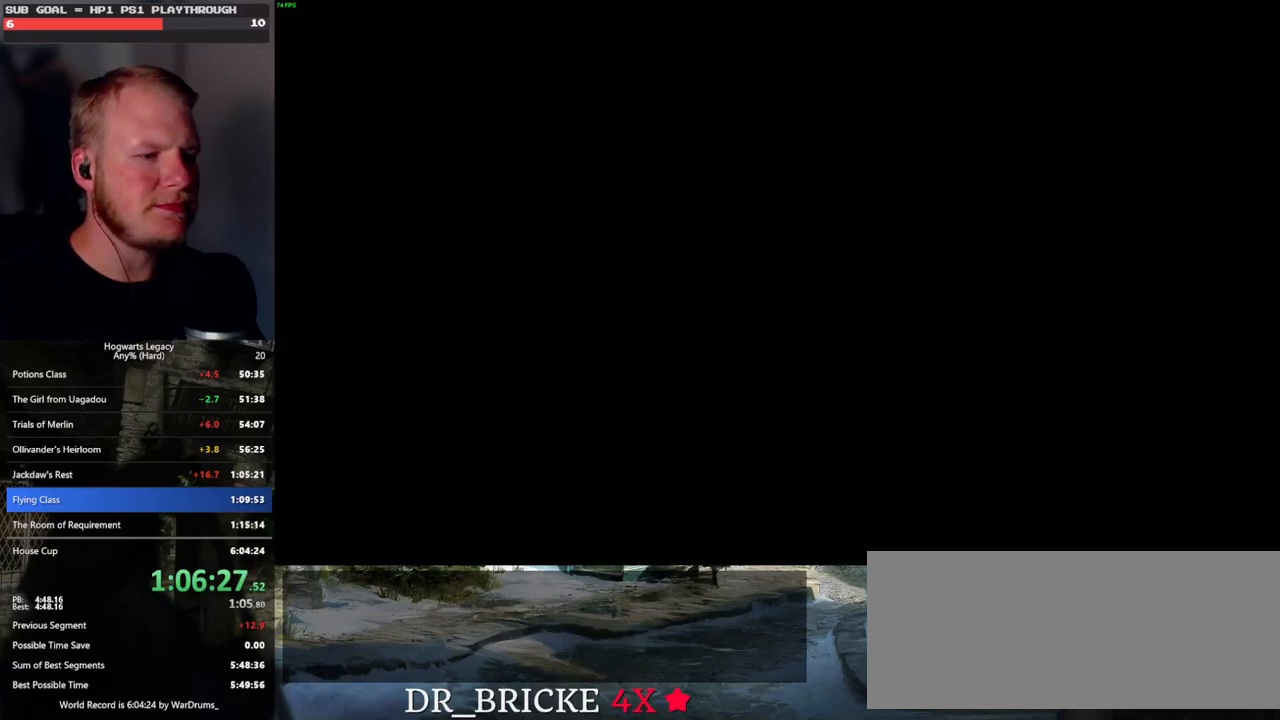
{"keys": ["q"], "mouse": [], "events": [[267, "q", "up"], [333, "q", "down"]]}
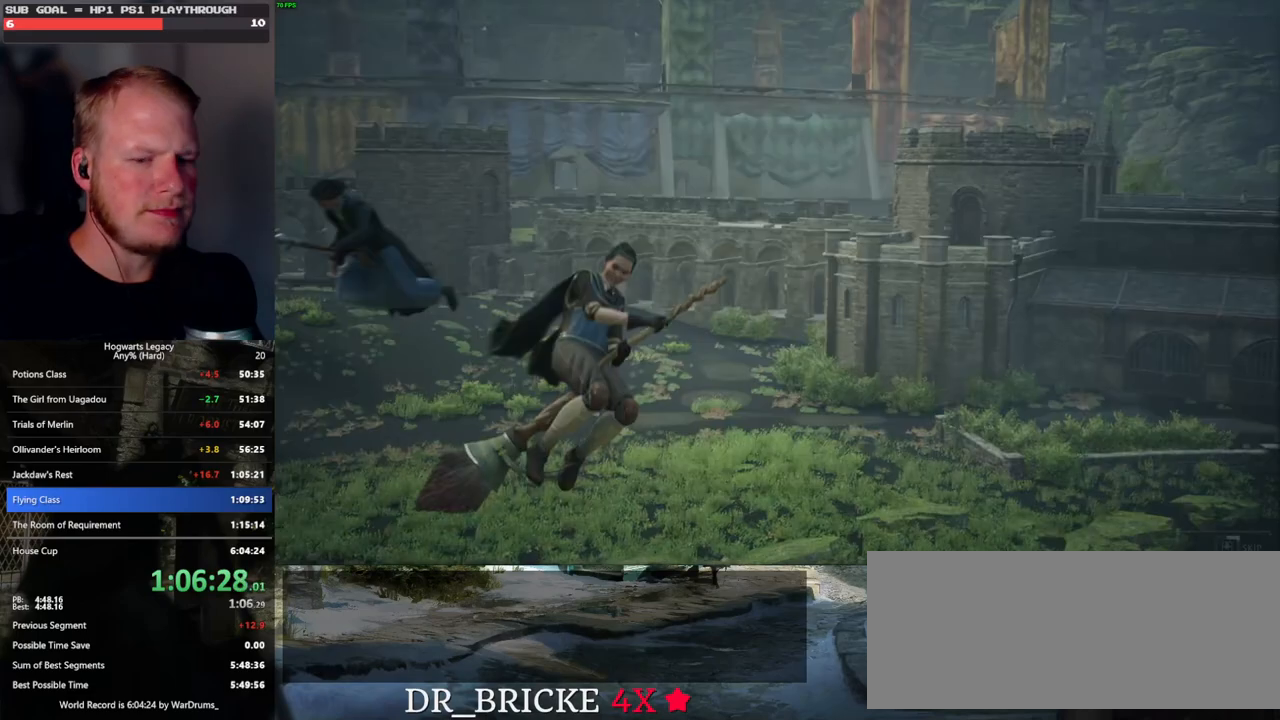
{"keys": ["q"], "mouse": [], "events": []}
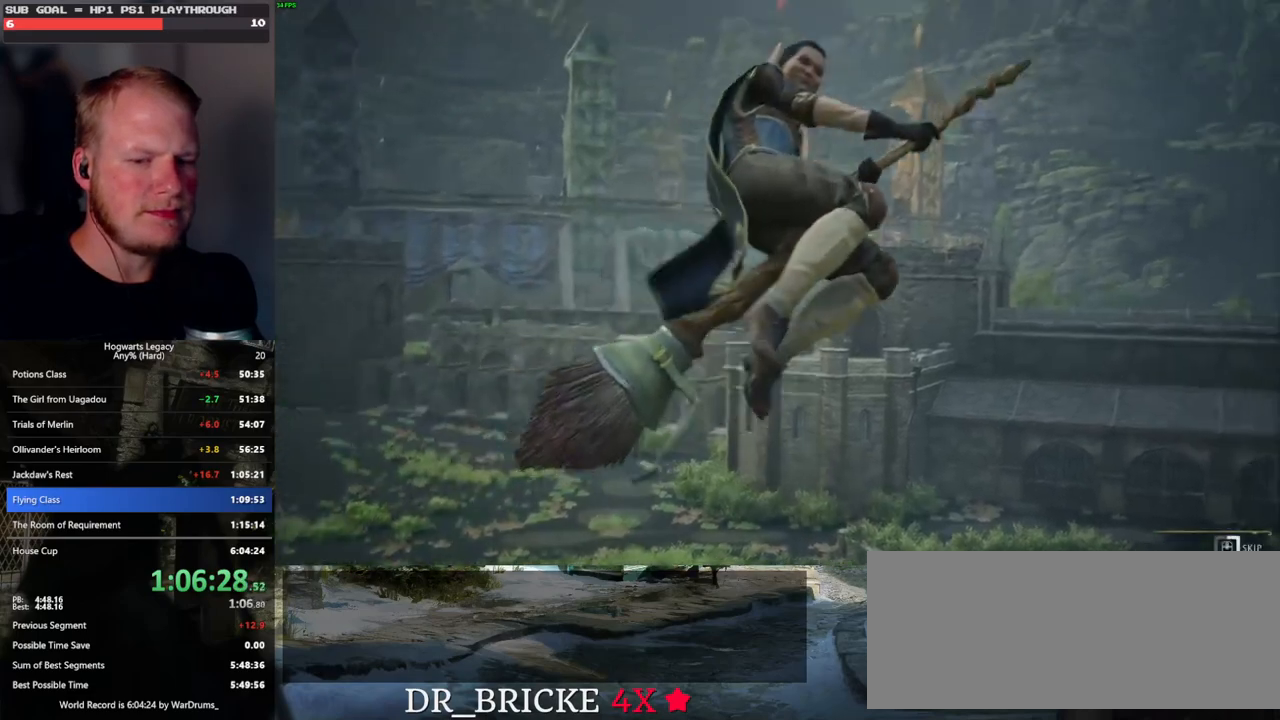
{"keys": ["q"], "mouse": [], "events": []}
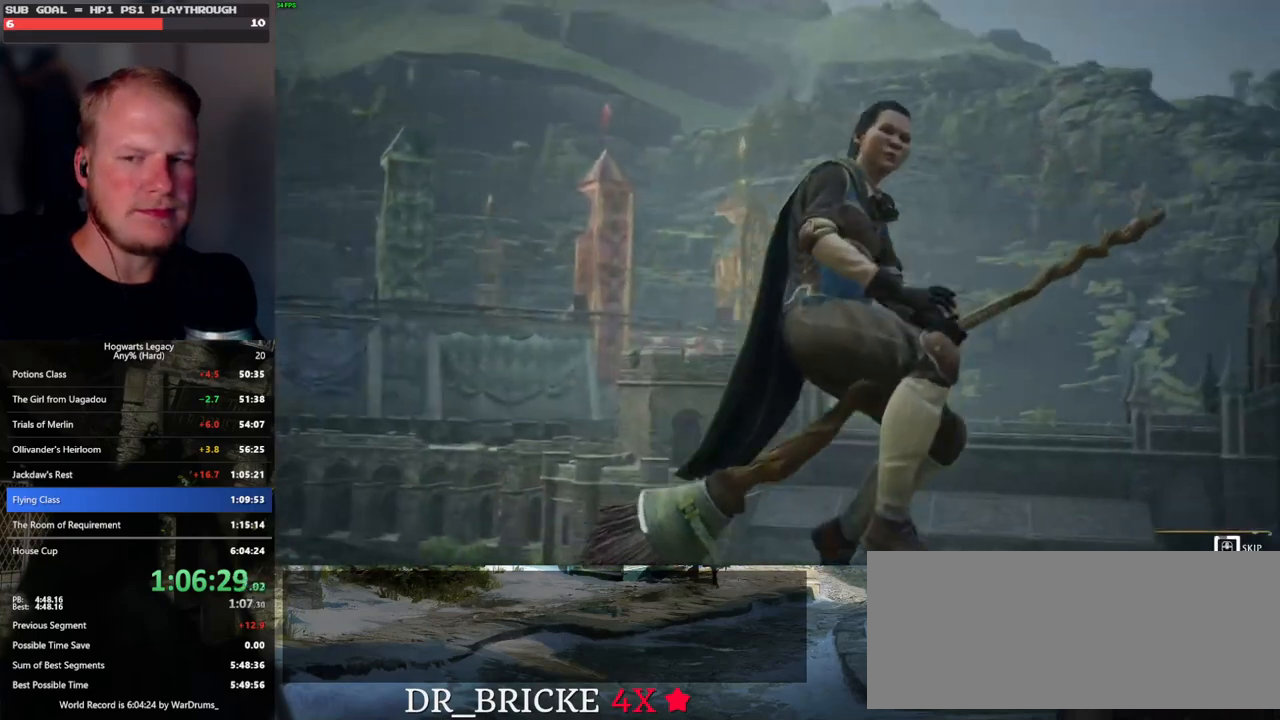
{"keys": ["q"], "mouse": [], "events": []}
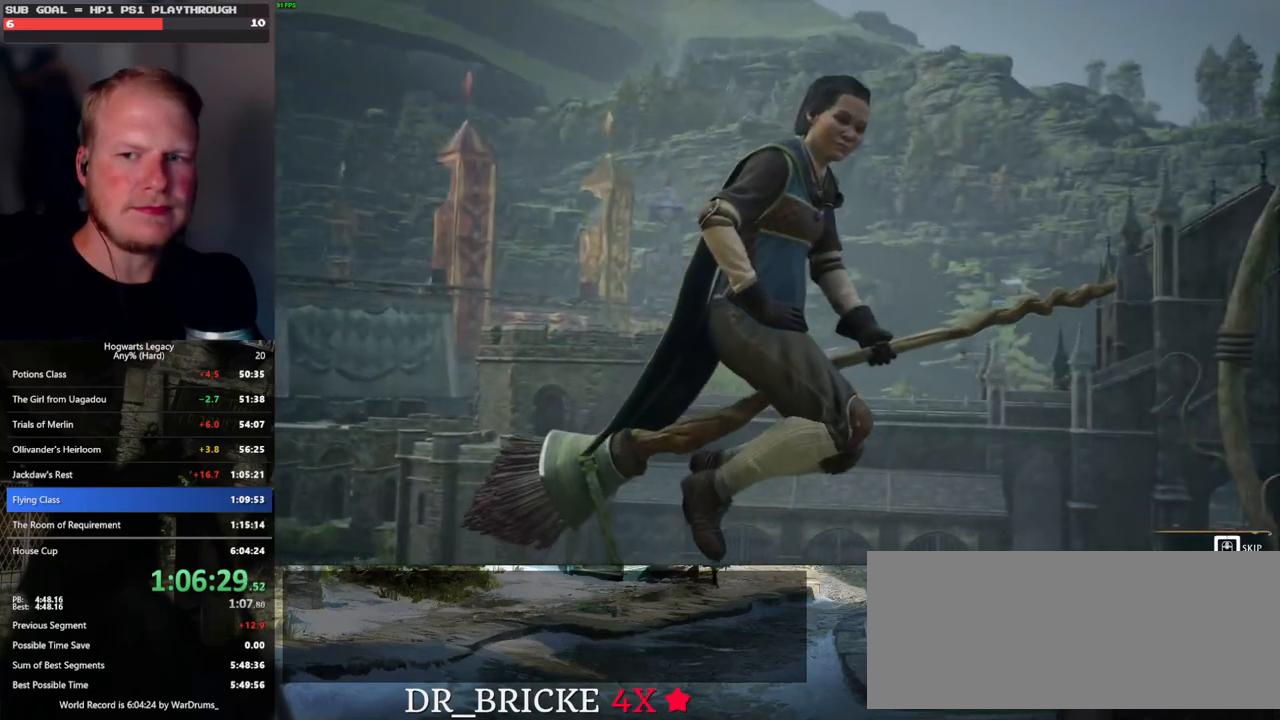
{"keys": ["q"], "mouse": [], "events": []}
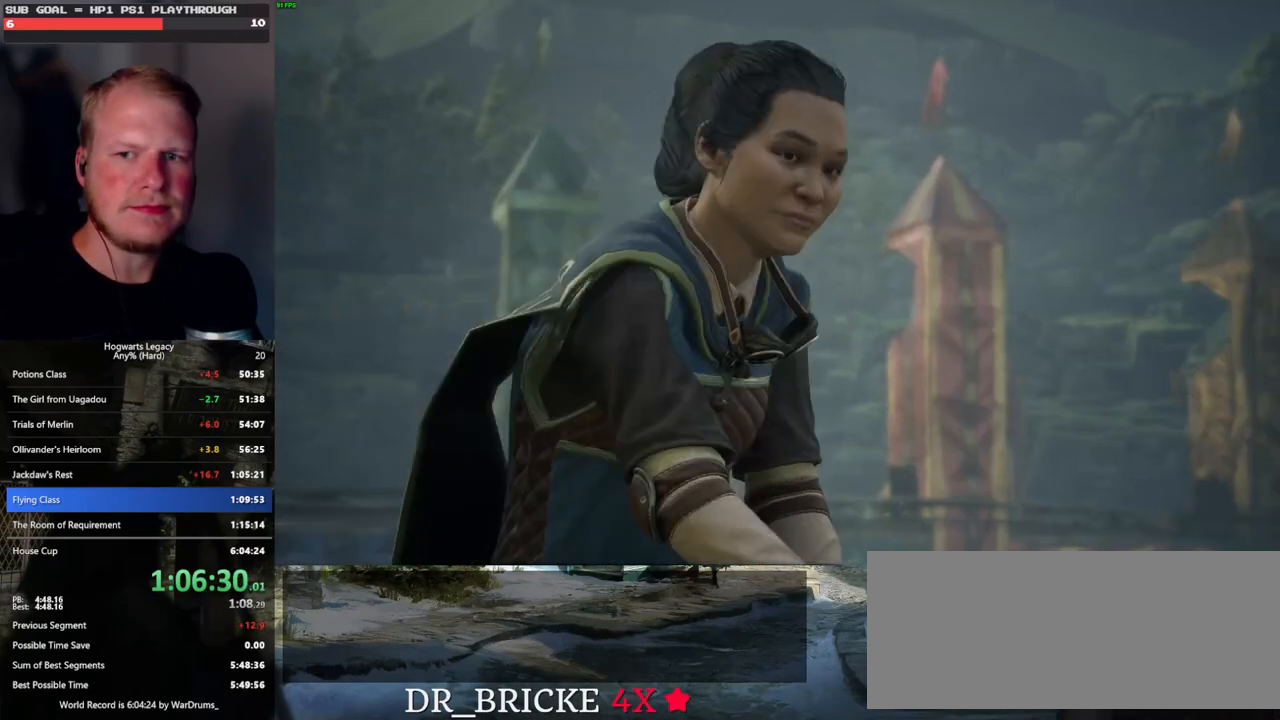
{"keys": [], "mouse": [], "events": [[233, "q", "up"]]}
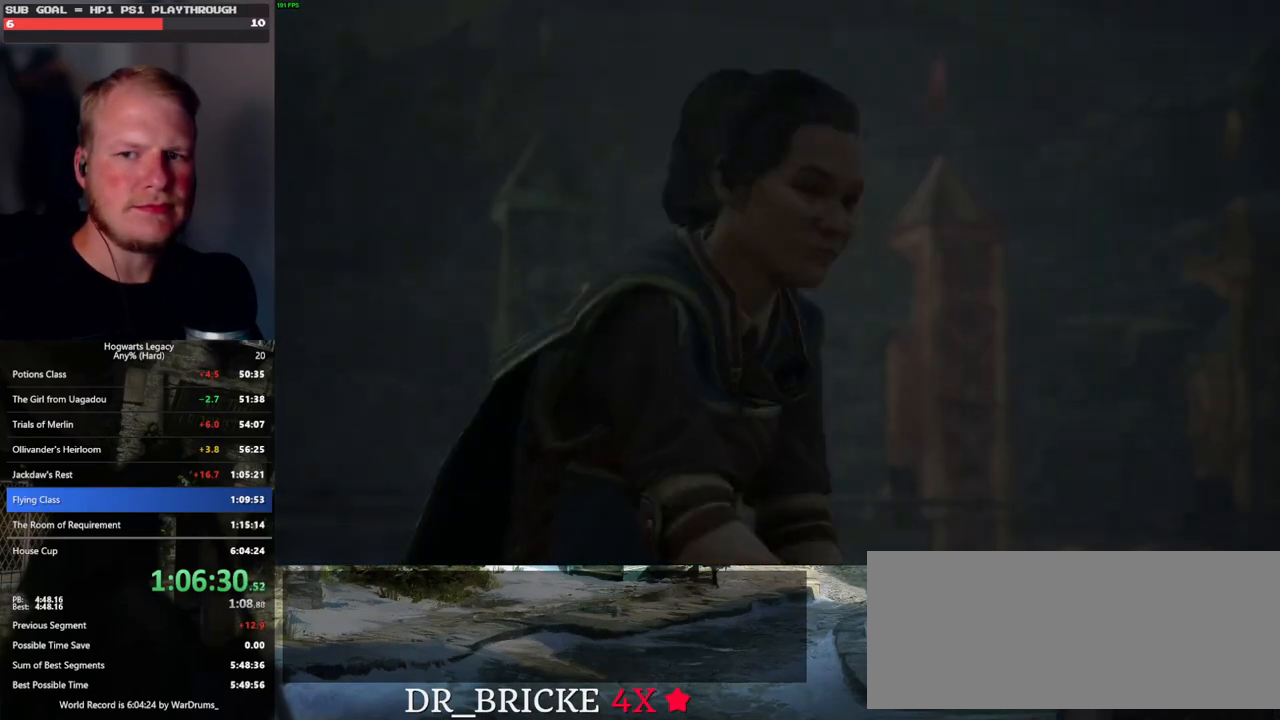
{"keys": ["w"], "mouse": [], "events": [[483, "w", "down"]]}
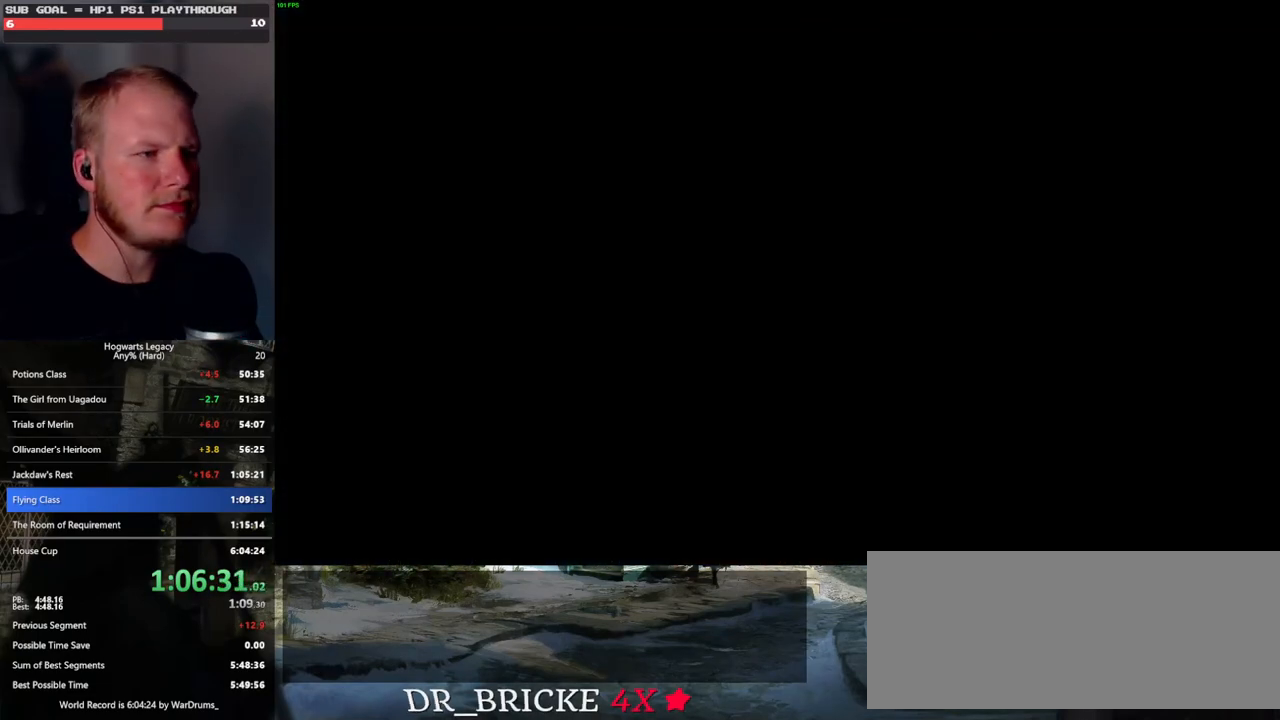
{"keys": ["shift_l", "w"], "mouse": [], "events": [[450, "shift_l", "down"]]}
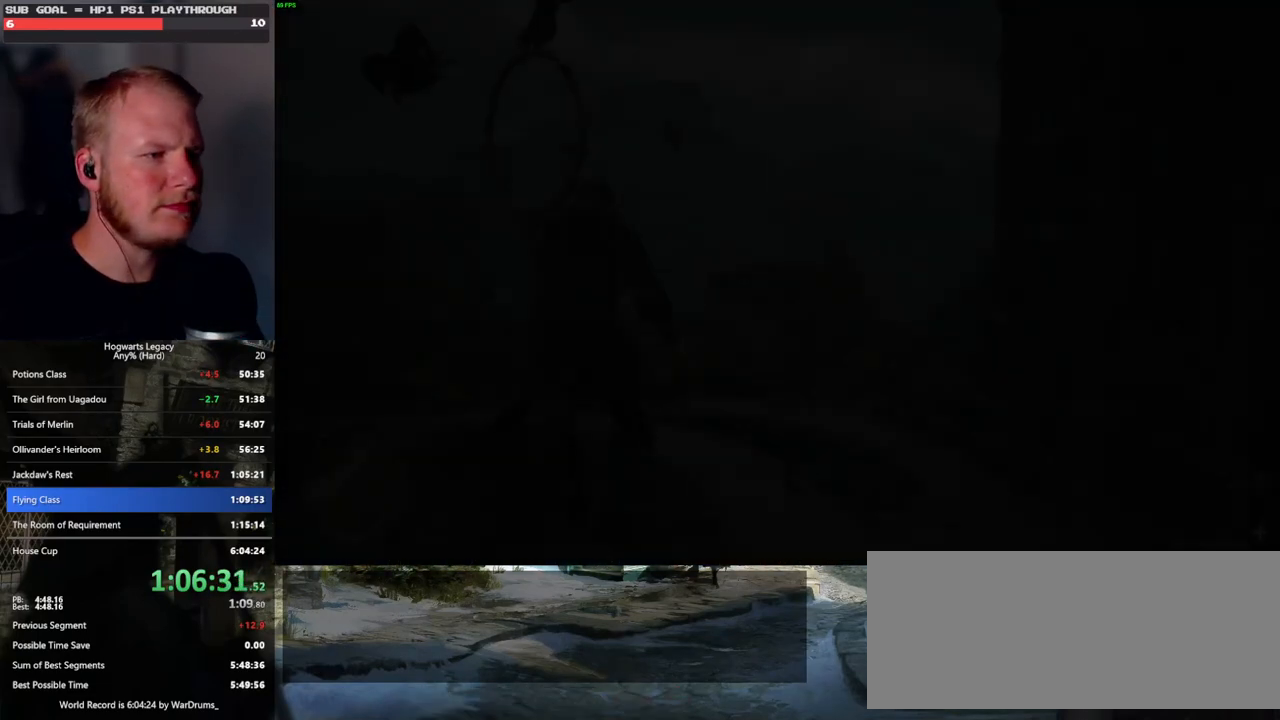
{"keys": ["w"], "mouse": [], "events": [[67, "shift_l", "up"]]}
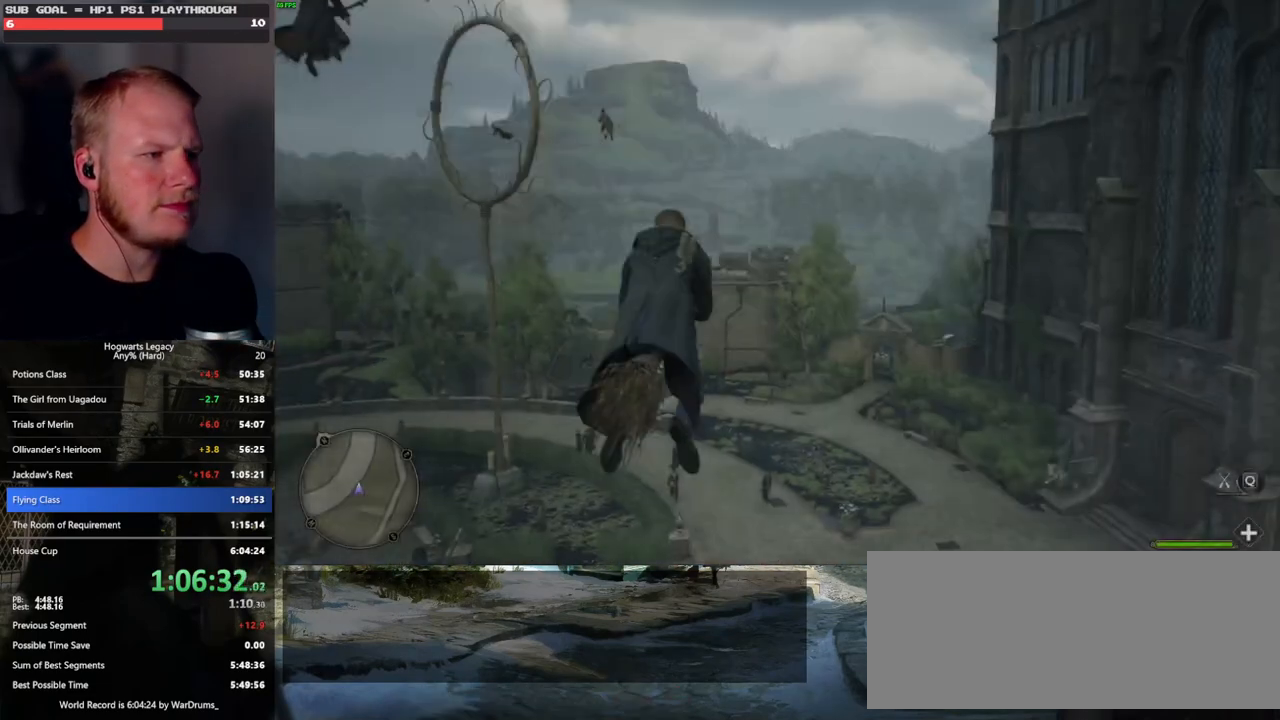
{"keys": ["w"], "mouse": [], "events": []}
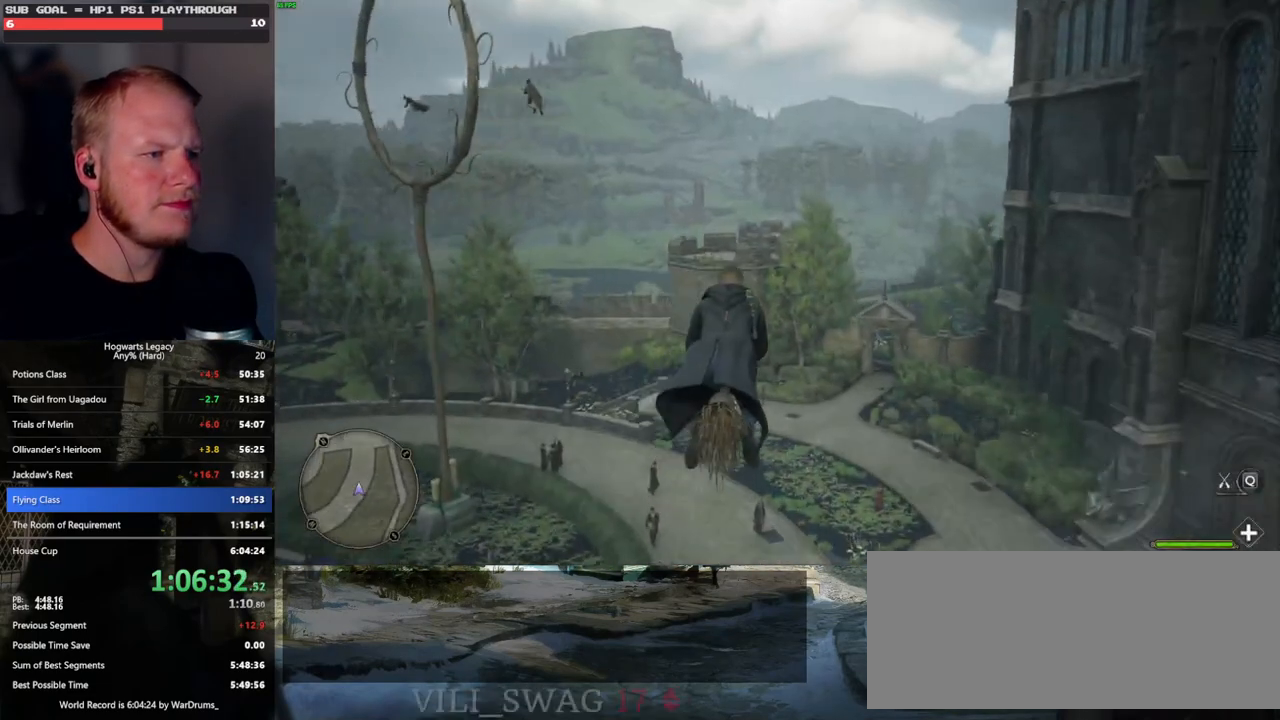
{"keys": ["w"], "mouse": [], "events": []}
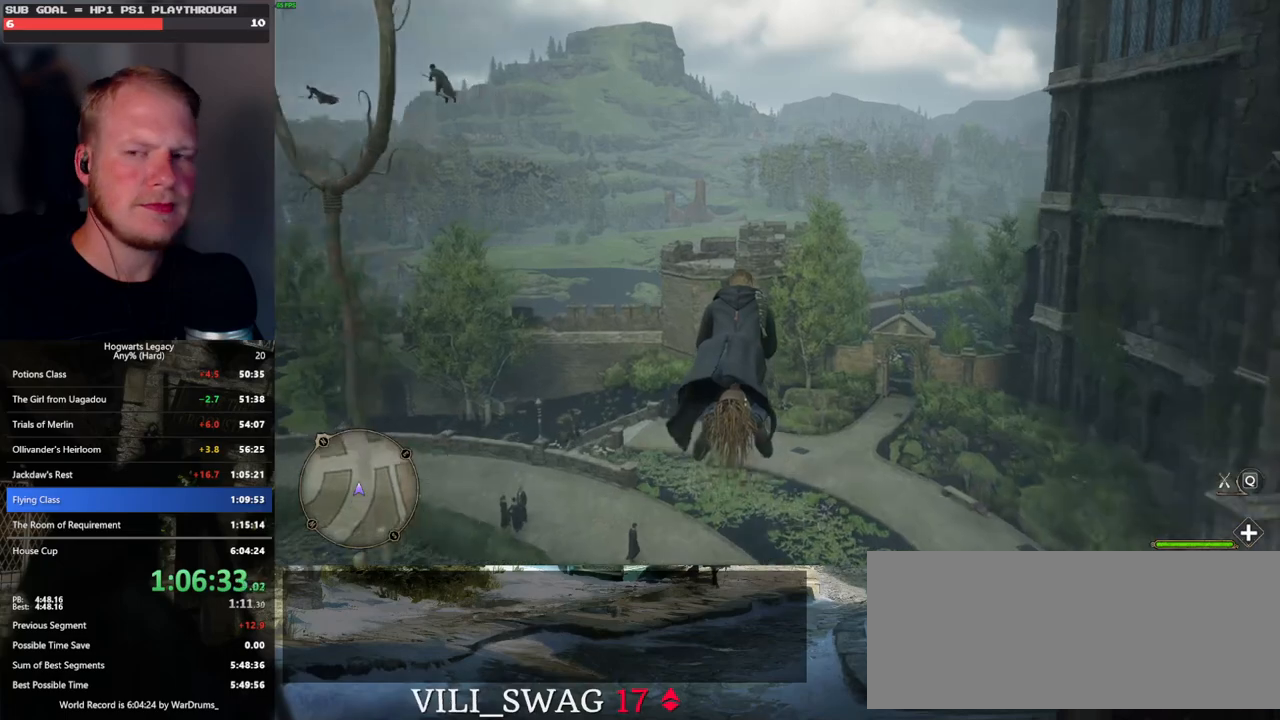
{"keys": ["w"], "mouse": [], "events": []}
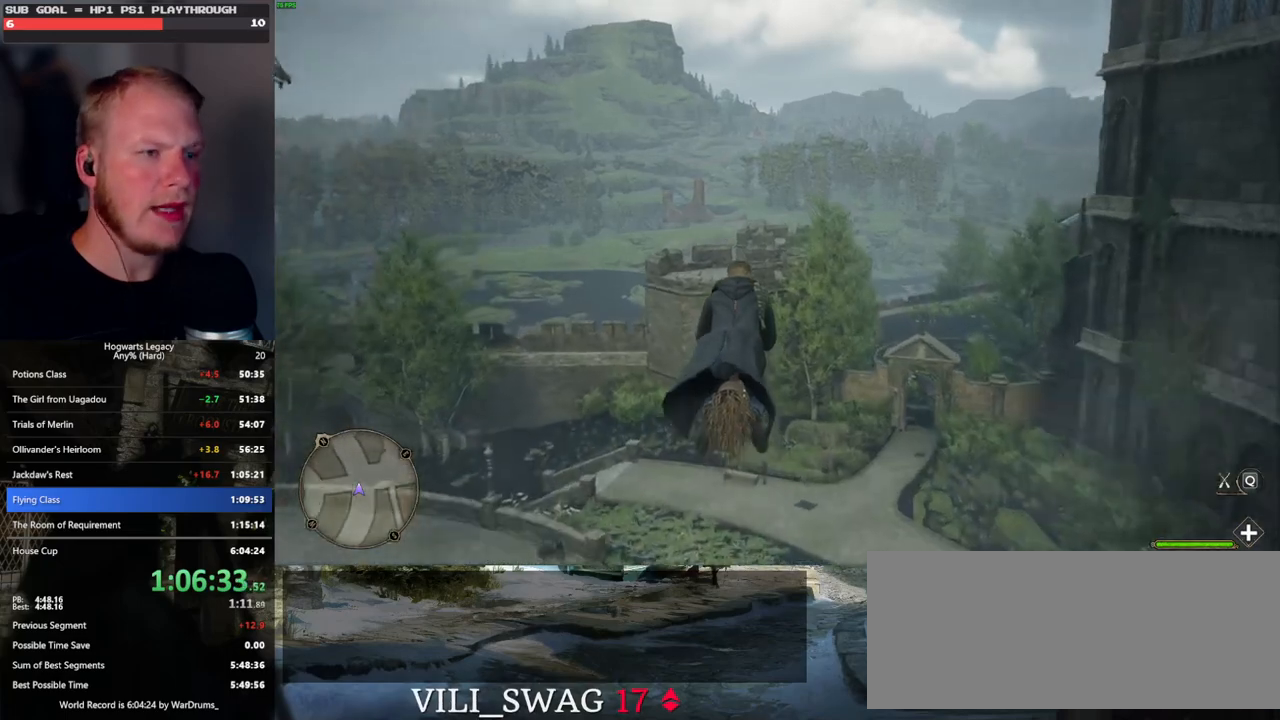
{"keys": ["w"], "mouse": [], "events": []}
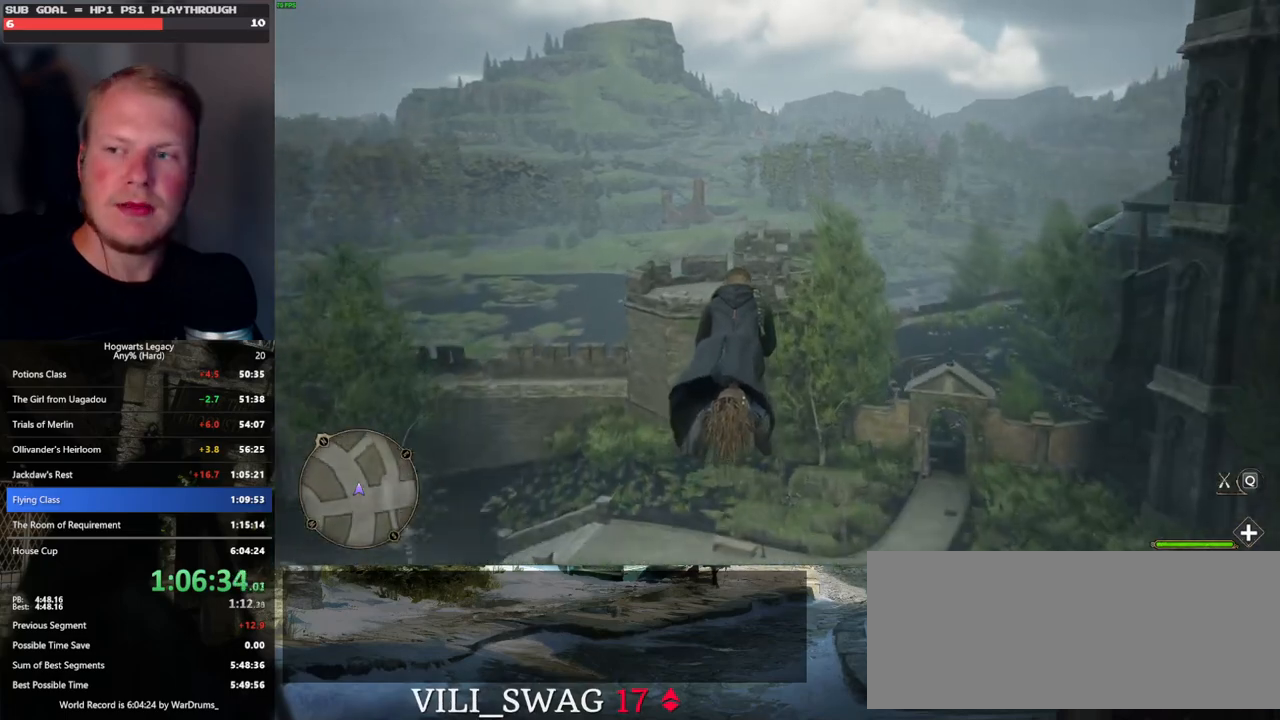
{"keys": ["w"], "mouse": [], "events": []}
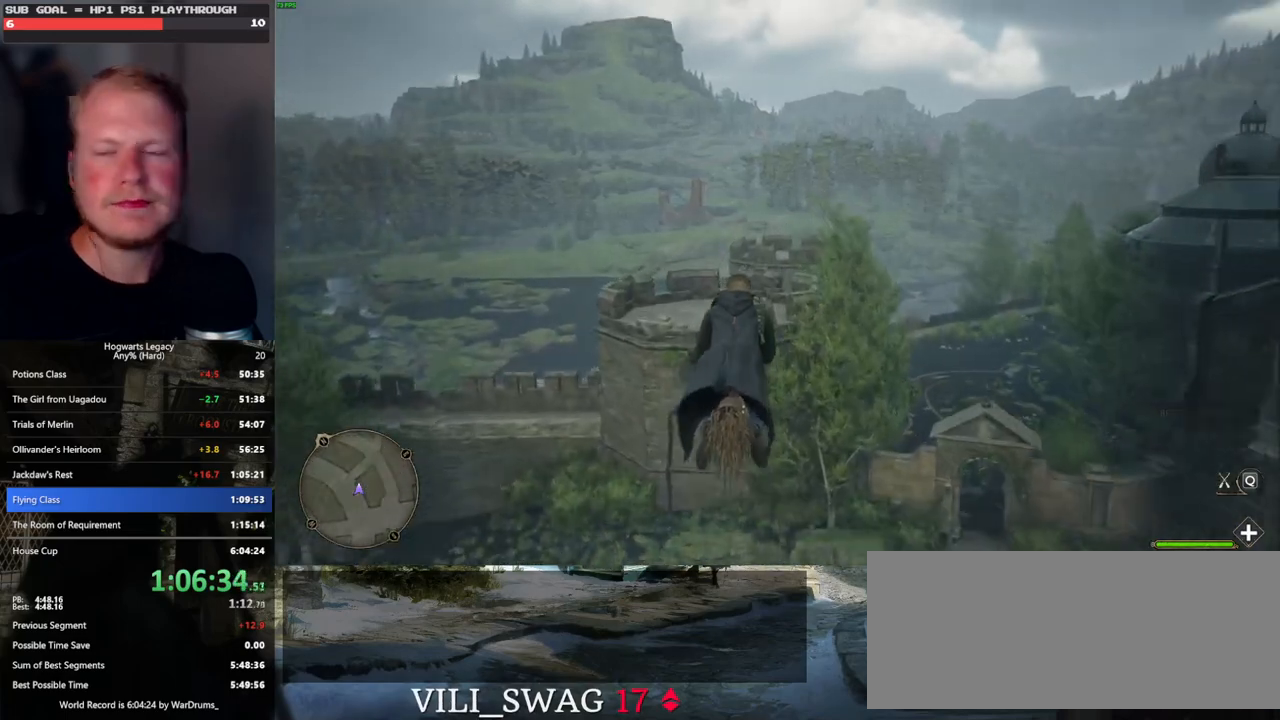
{"keys": ["w"], "mouse": [], "events": []}